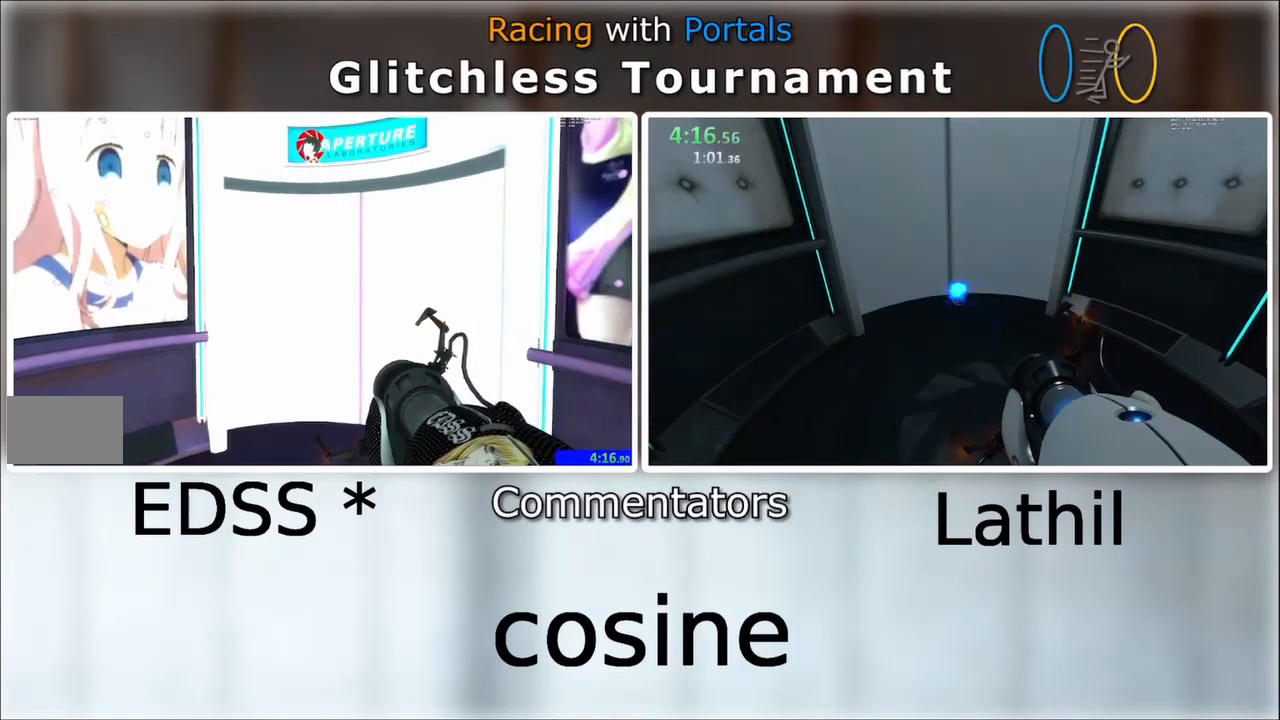
Gameplay with keyboard and mouse; each line is a JSON object with the keys and mouse buttons held at the frame after it. "events" lists presses ("down") and releases ("up") of "a", "d", "e", "s", "space", "w", "mouse_left" and "mouse_right" between this image and that frame as [ms after this image, input, new state], when the widget could be followed in between. "mouse_left", "mouse_right" = the "left", "right" buttons of the "mouse" list. No other keys are recorded. Mouse movement is not recorded. Not read: other_keys.
{"keys": ["d", "s"], "mouse": []}
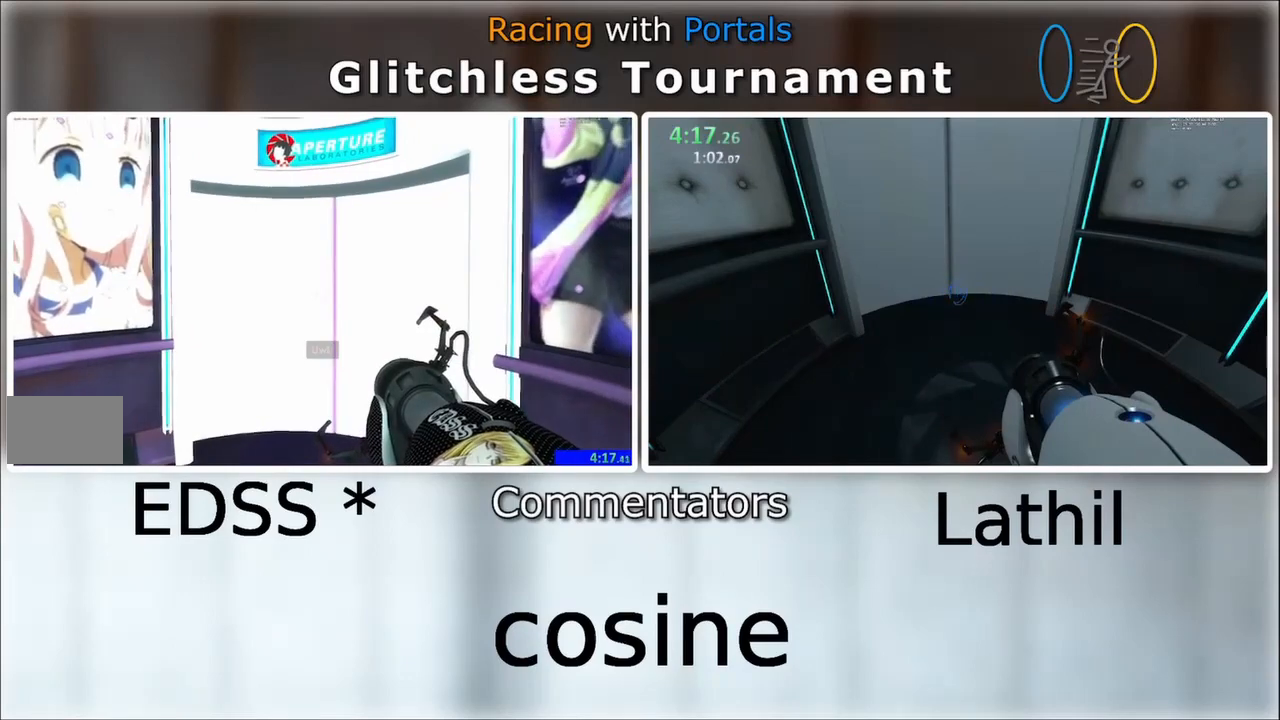
{"keys": ["a", "s"], "mouse": [], "events": [[134, "d", "up"], [134, "s", "up"], [500, "a", "down"], [500, "s", "down"]]}
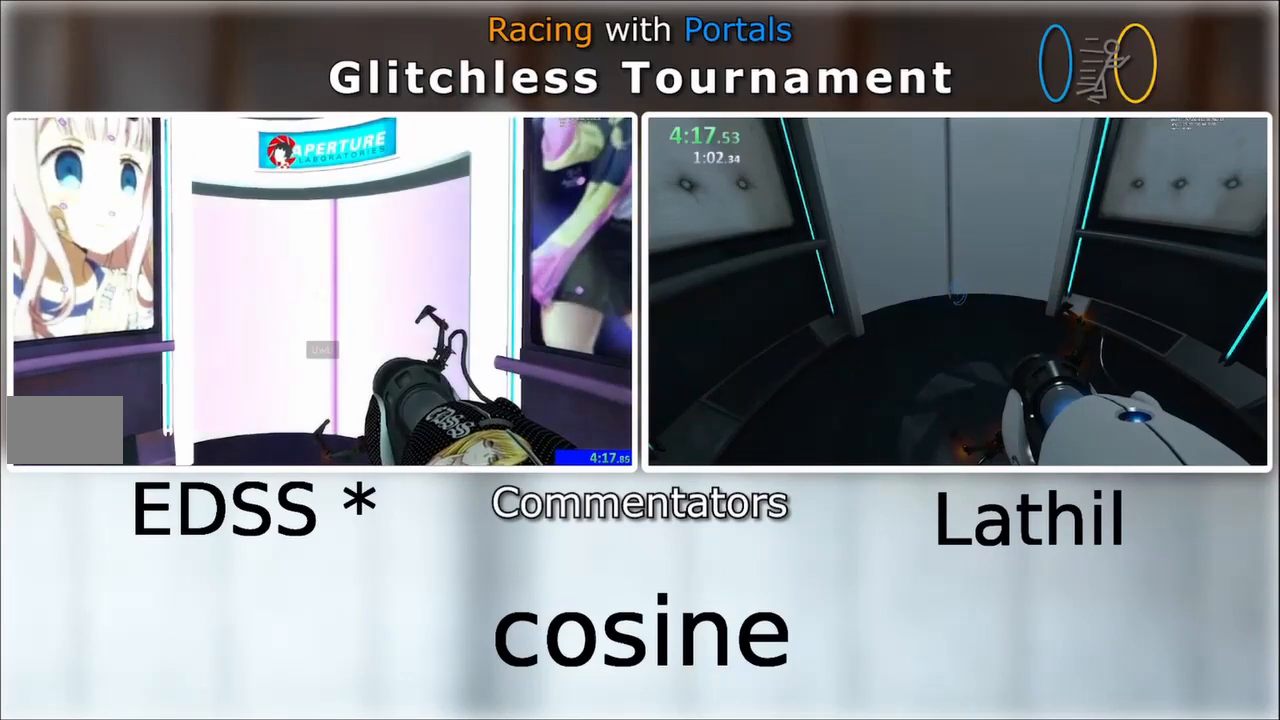
{"keys": [], "mouse": [], "events": [[34, "d", "down"], [100, "a", "up"], [134, "s", "up"], [200, "d", "up"]]}
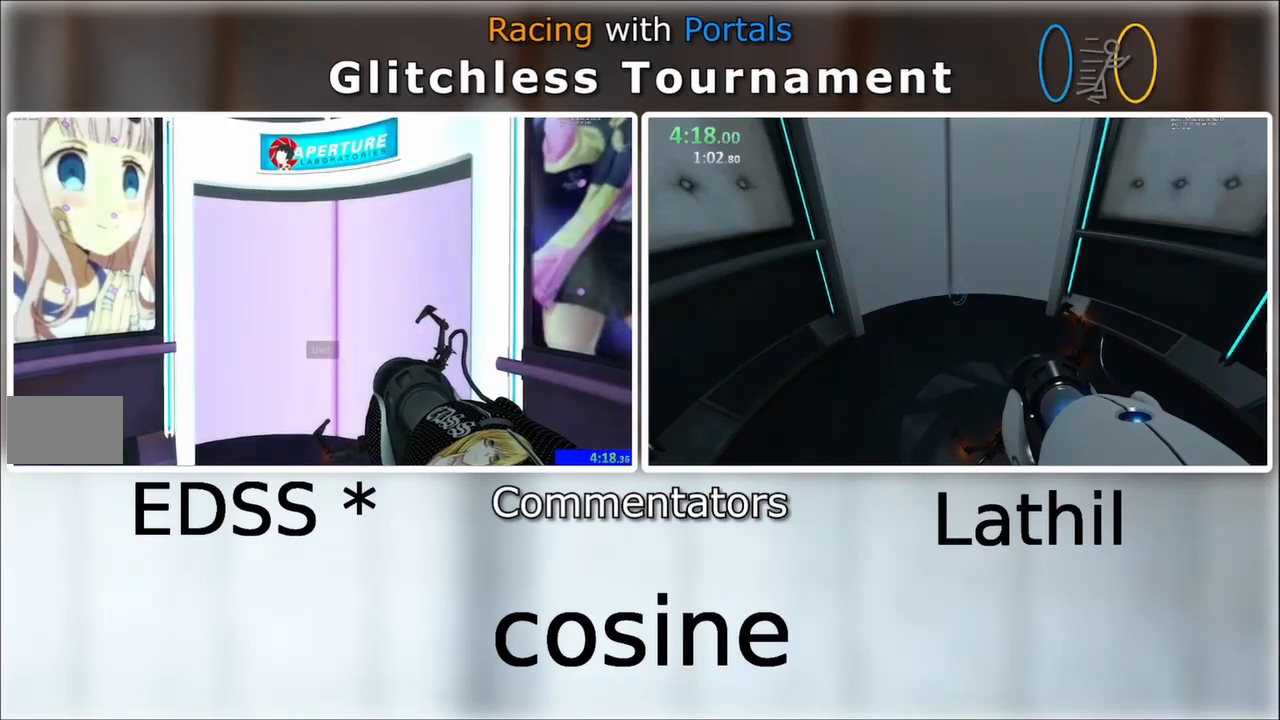
{"keys": [], "mouse": [], "events": []}
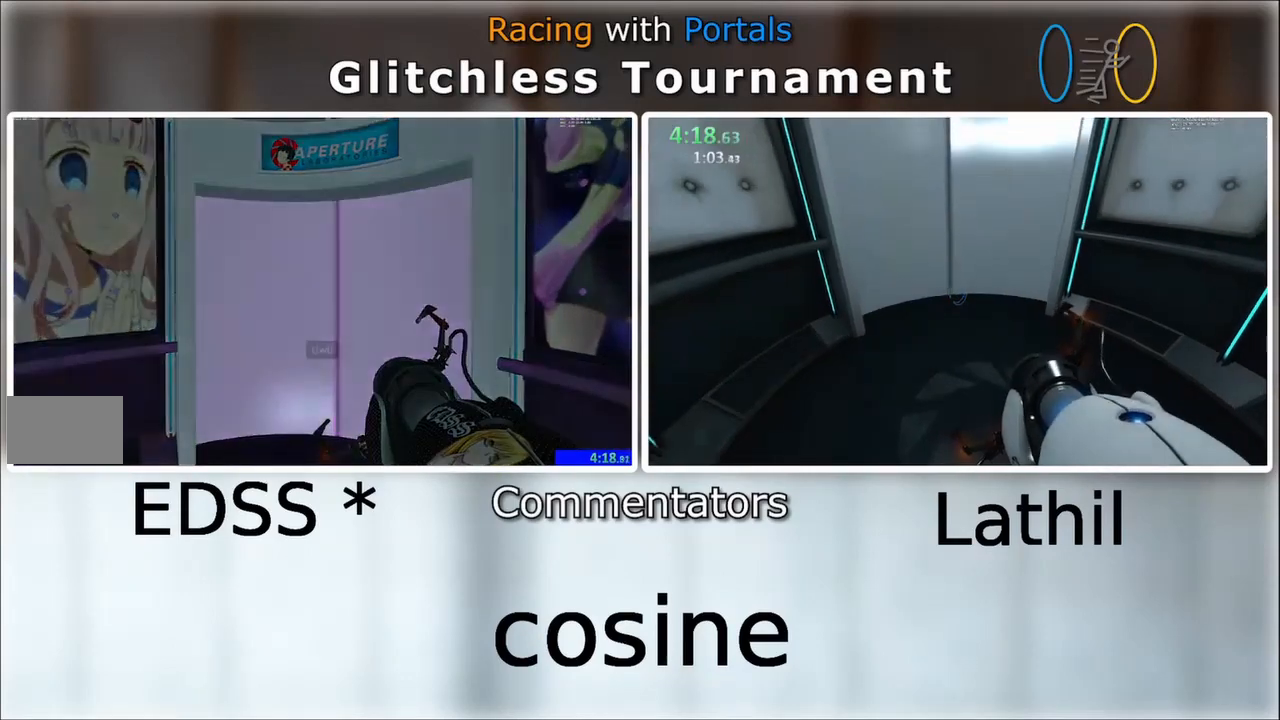
{"keys": [], "mouse": [], "events": []}
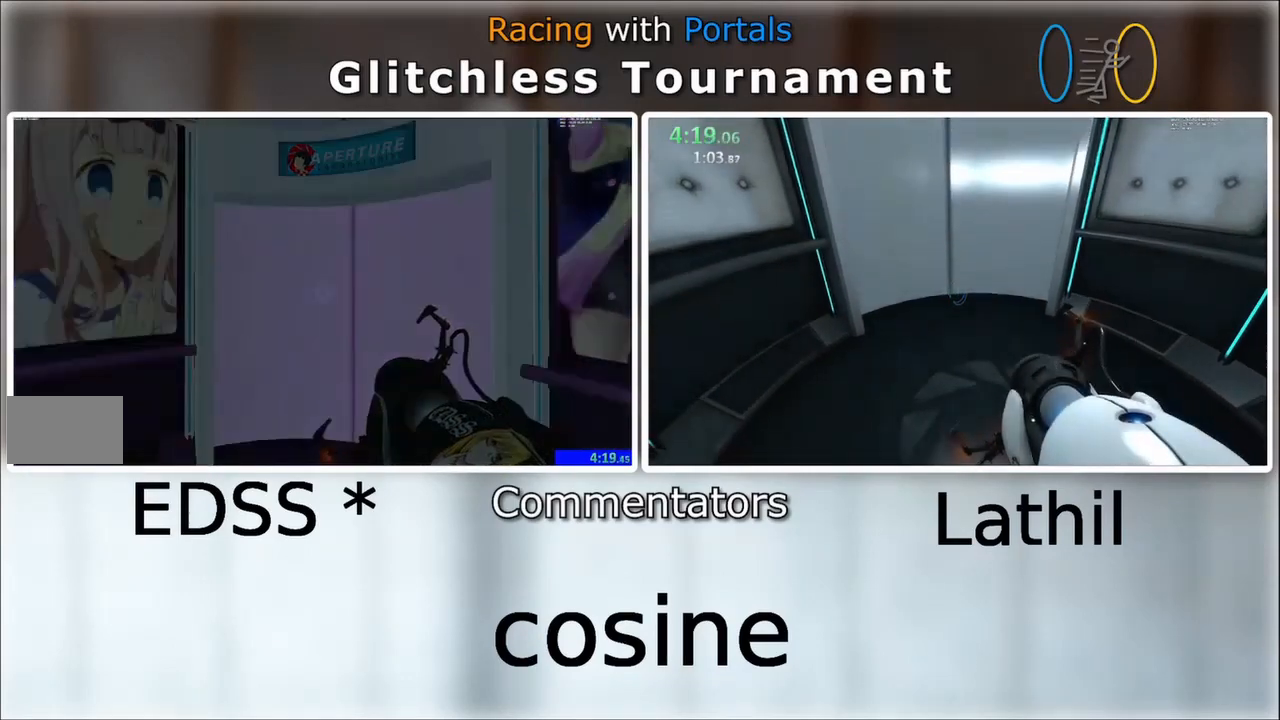
{"keys": [], "mouse": [], "events": []}
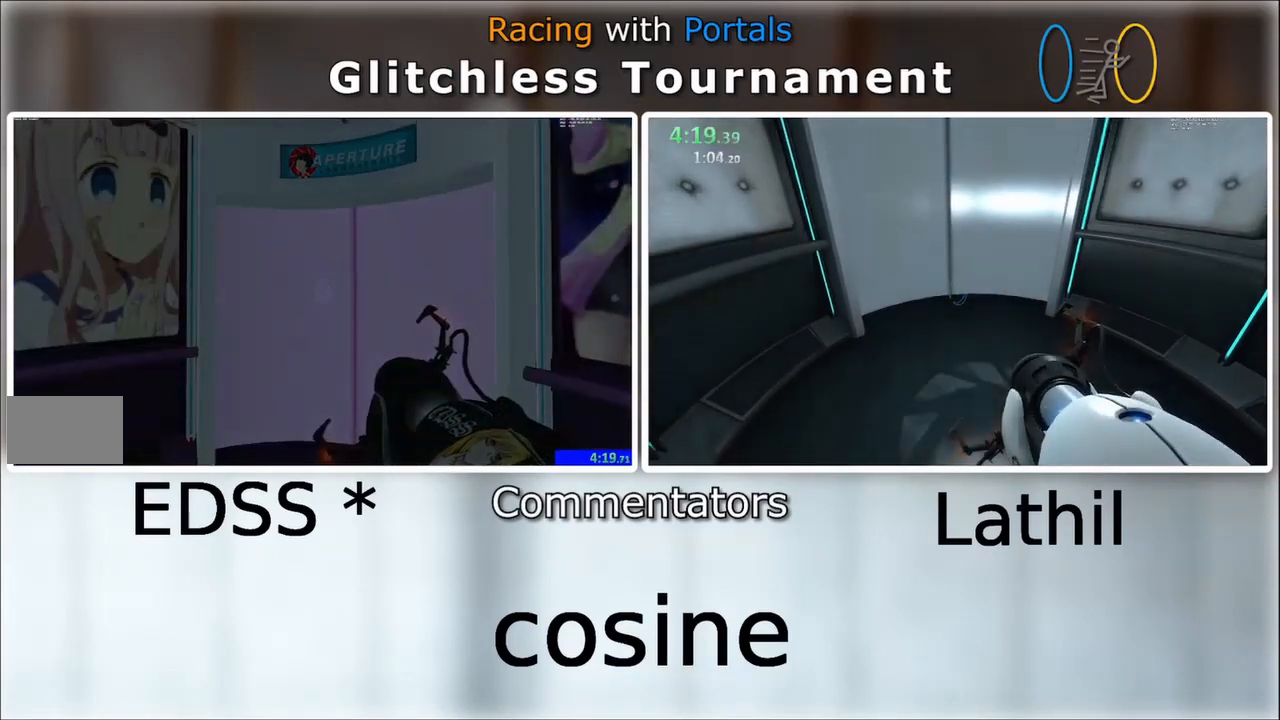
{"keys": [], "mouse": [], "events": []}
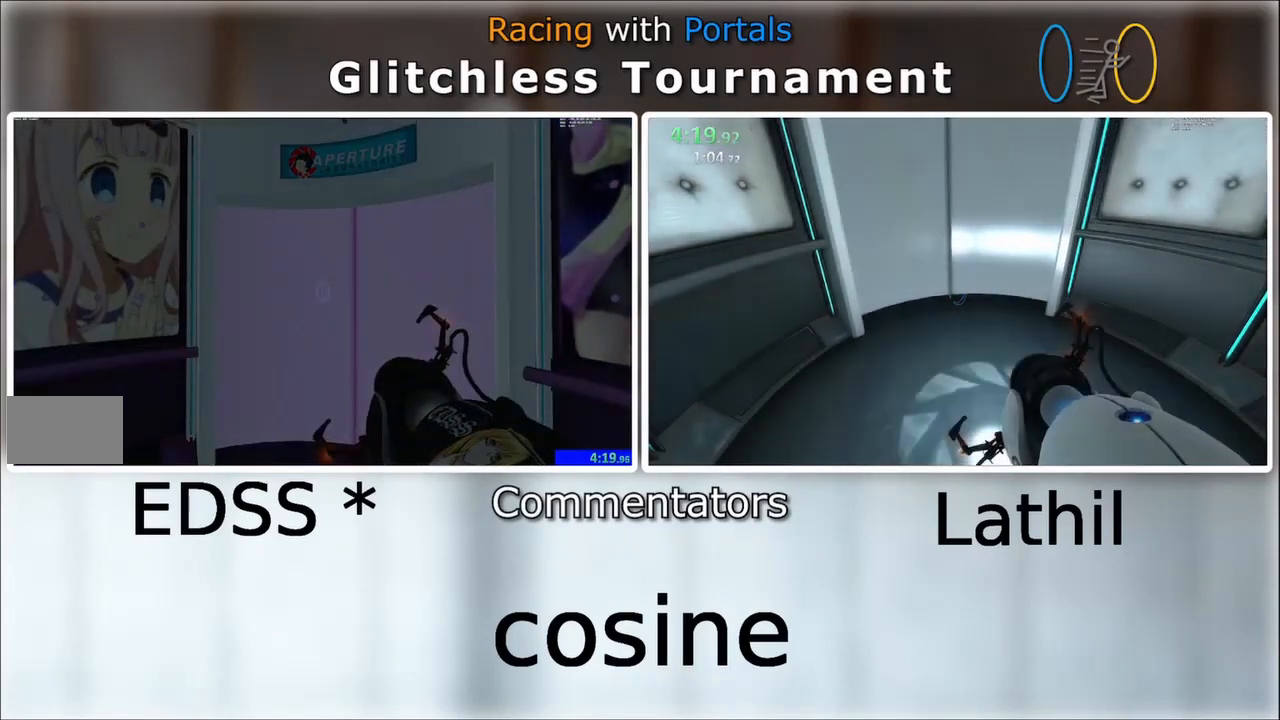
{"keys": [], "mouse": [], "events": []}
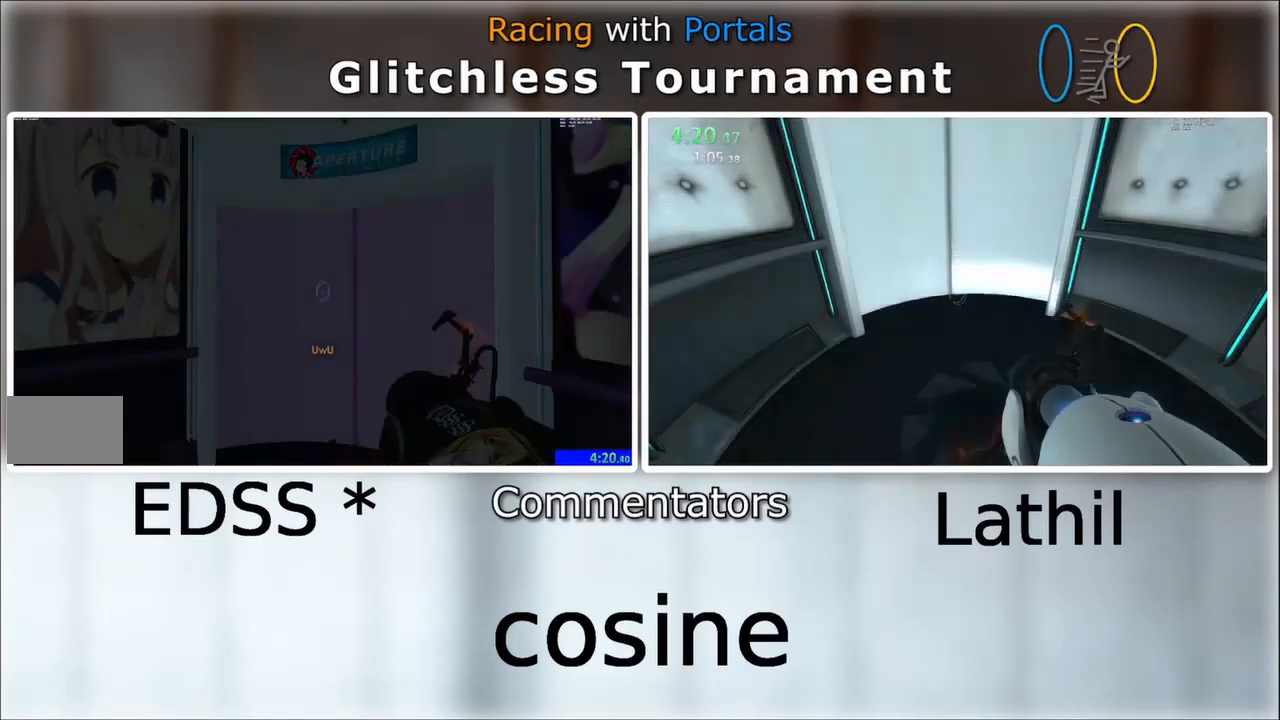
{"keys": ["d"], "mouse": [], "events": [[200, "w", "down"], [434, "d", "down"], [467, "space", "down"], [467, "w", "up"], [500, "space", "up"]]}
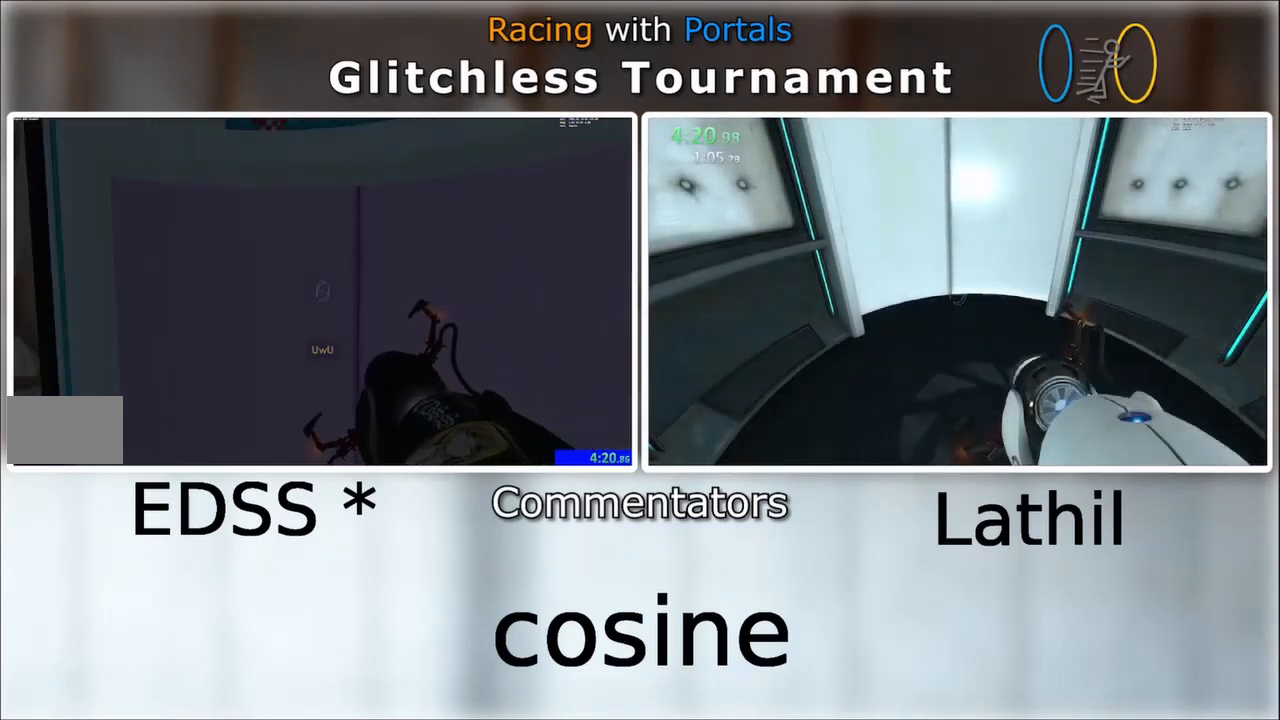
{"keys": ["a", "d"], "mouse": [], "events": [[267, "a", "down"], [300, "d", "up"], [500, "d", "down"]]}
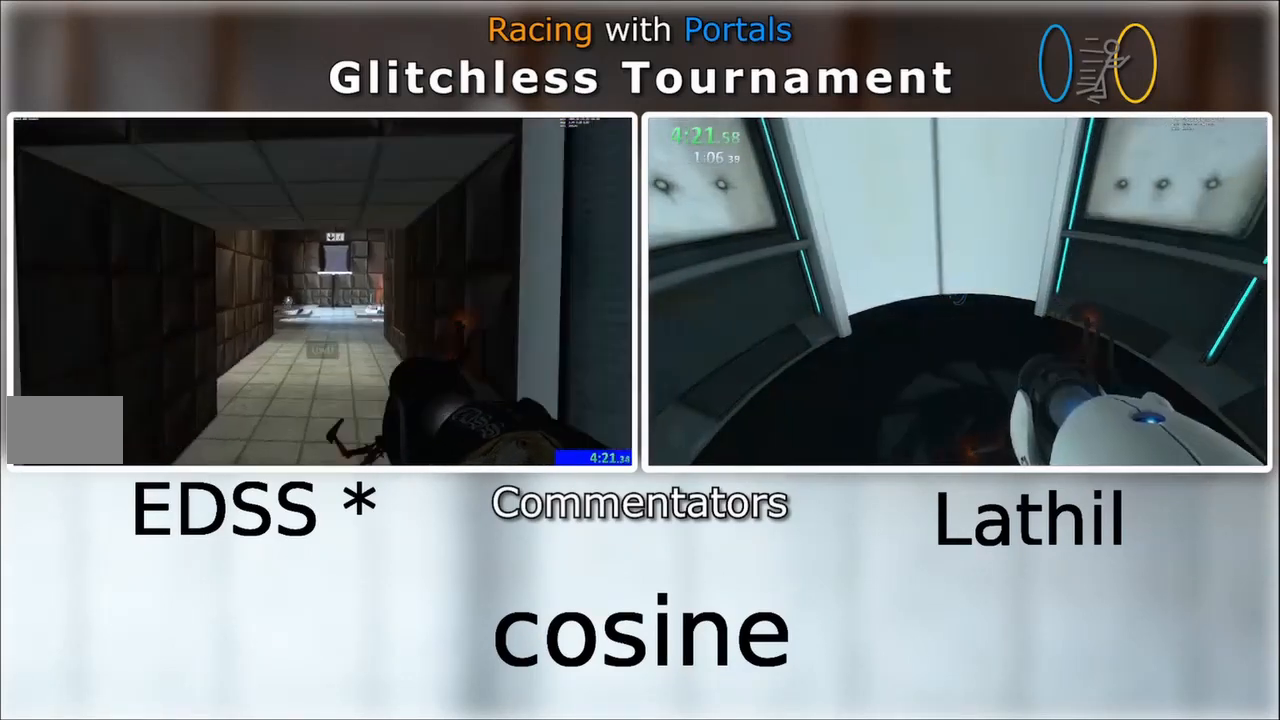
{"keys": ["a"], "mouse": [], "events": [[34, "a", "up"], [34, "space", "down"], [100, "space", "up"], [434, "a", "down"], [434, "d", "up"]]}
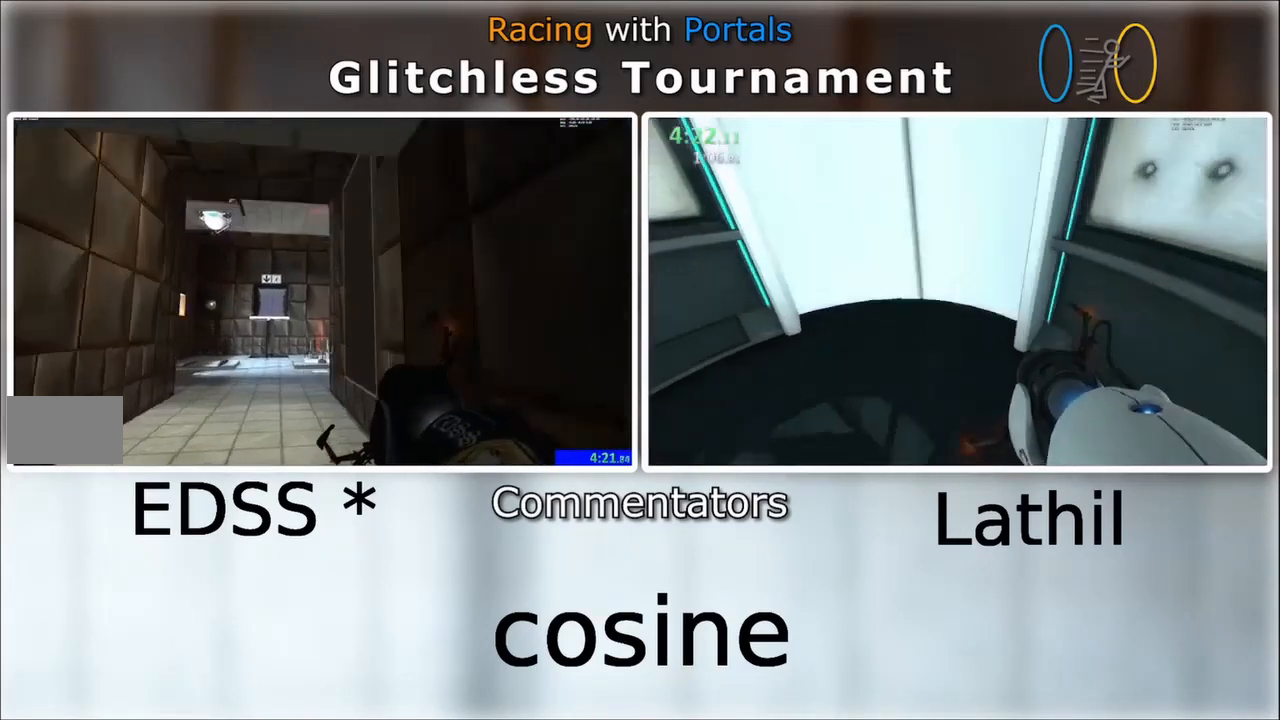
{"keys": ["d"], "mouse": [], "events": [[67, "space", "down"], [100, "space", "up"], [167, "d", "down"], [200, "a", "up"]]}
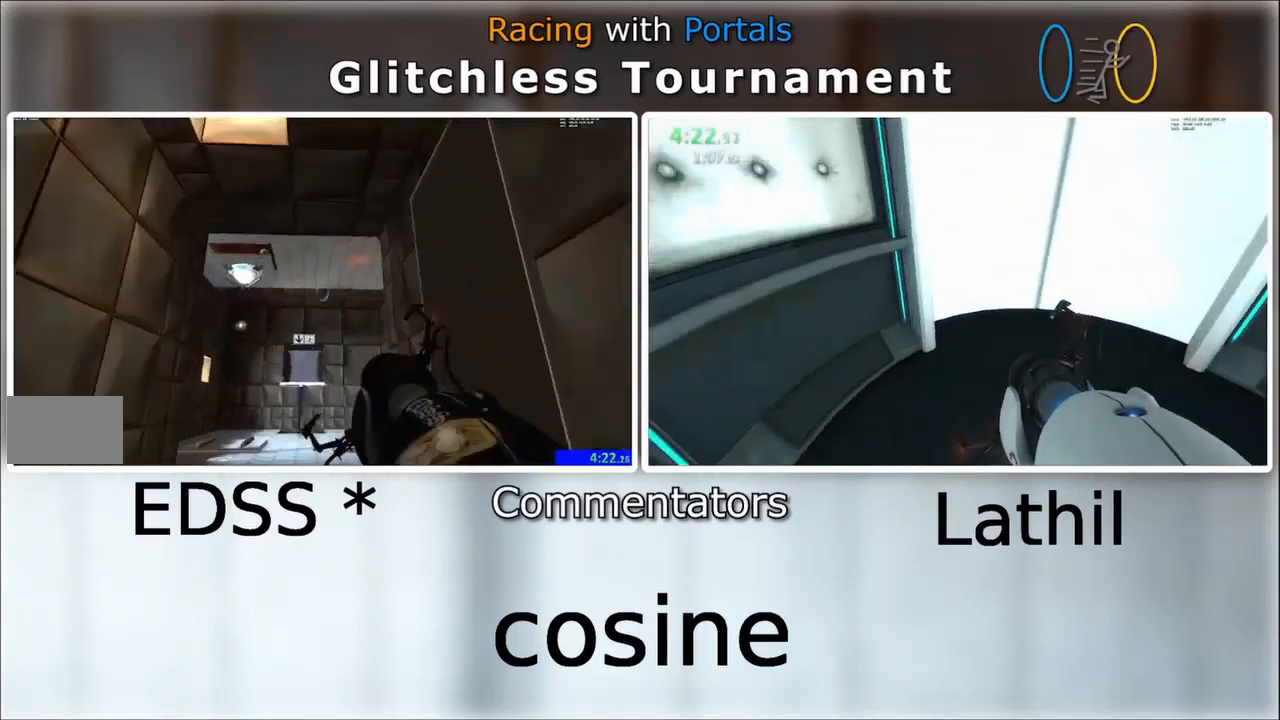
{"keys": [], "mouse": [], "events": [[34, "a", "down"], [34, "d", "up"], [167, "d", "down"], [200, "space", "down"], [234, "a", "up"], [234, "space", "up"], [467, "d", "up"]]}
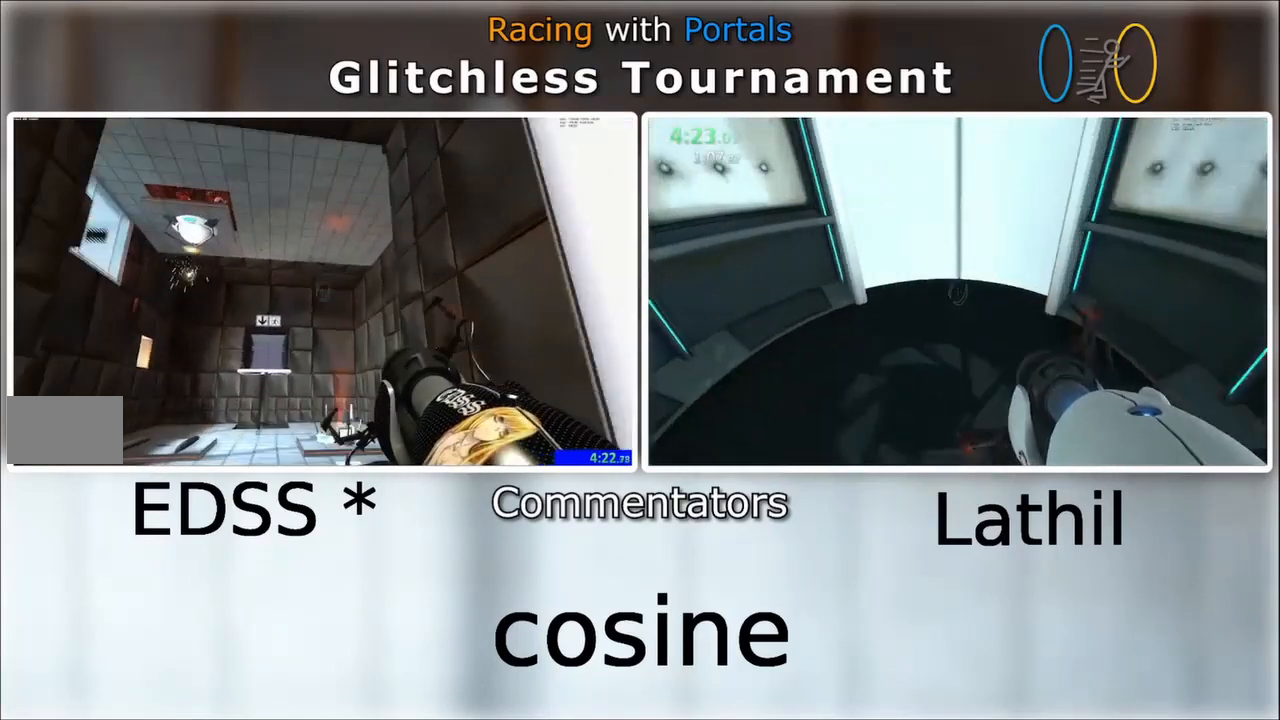
{"keys": ["d"], "mouse": []}
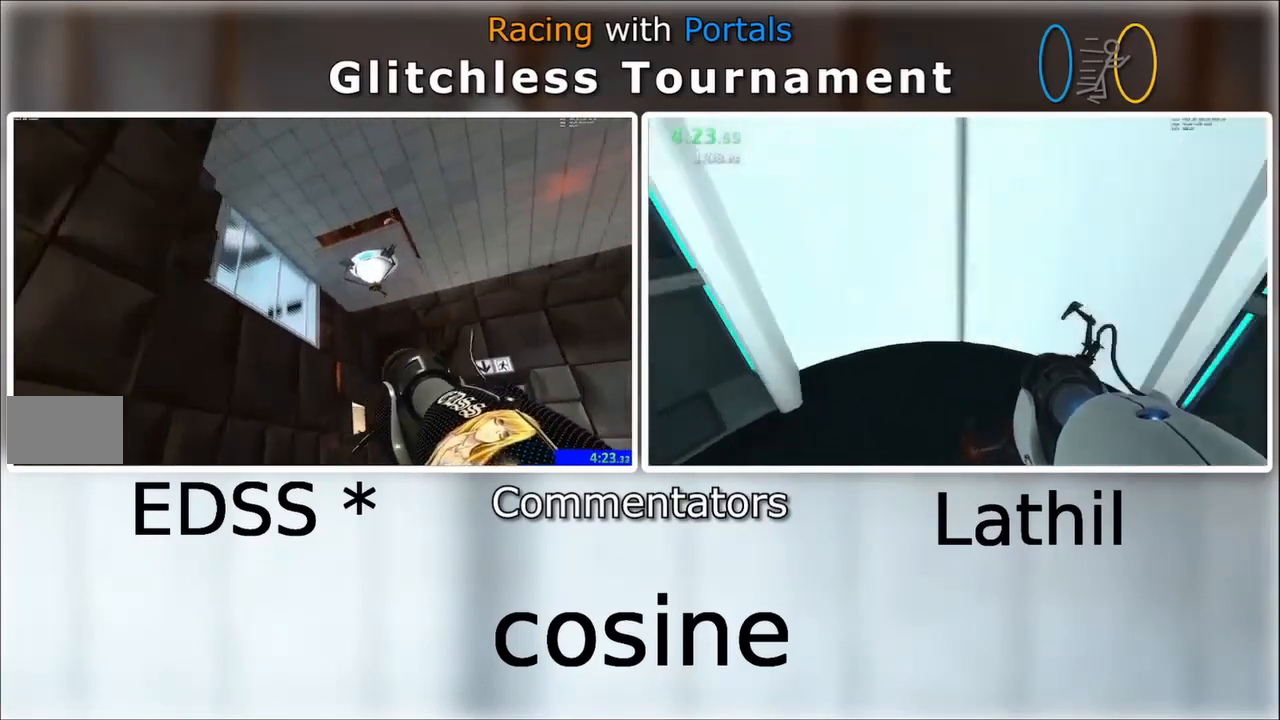
{"keys": ["a"], "mouse": [], "events": [[134, "space", "down"], [200, "a", "down"], [200, "space", "up"], [234, "d", "up"]]}
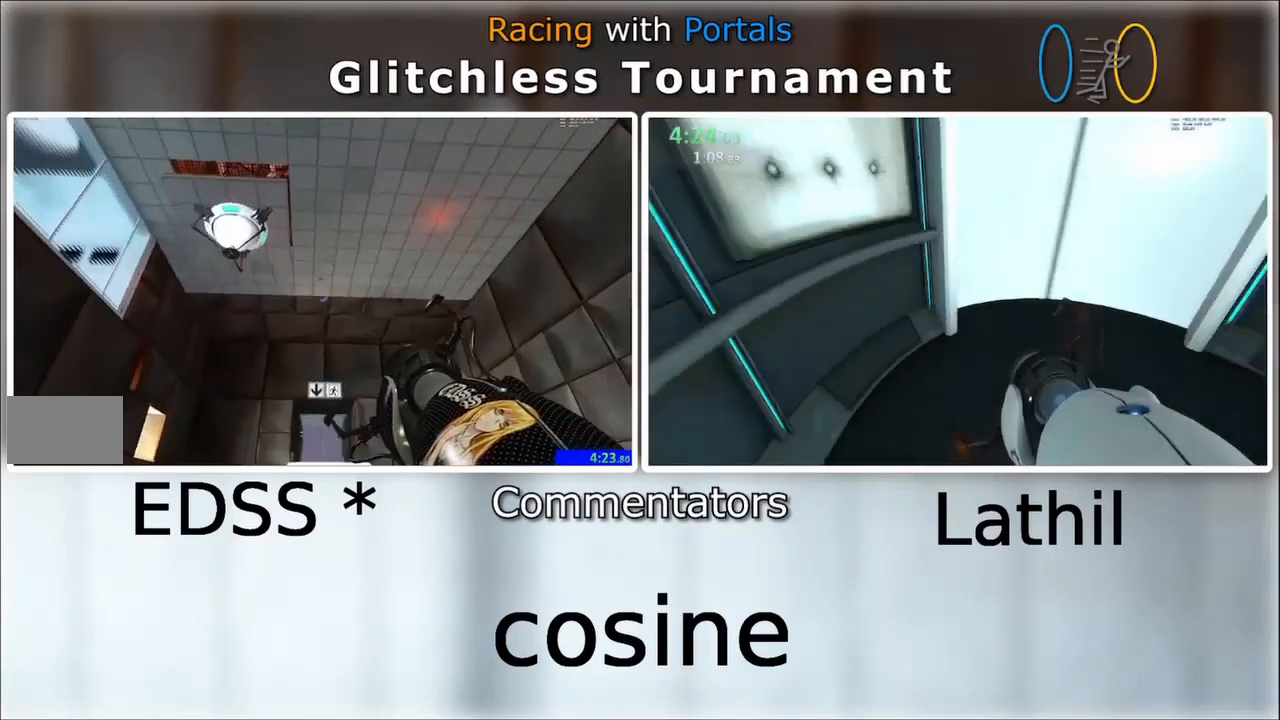
{"keys": ["w"], "mouse": [], "events": [[100, "mouse_left", "down"], [167, "mouse_left", "up"], [200, "w", "down"], [367, "a", "up"]]}
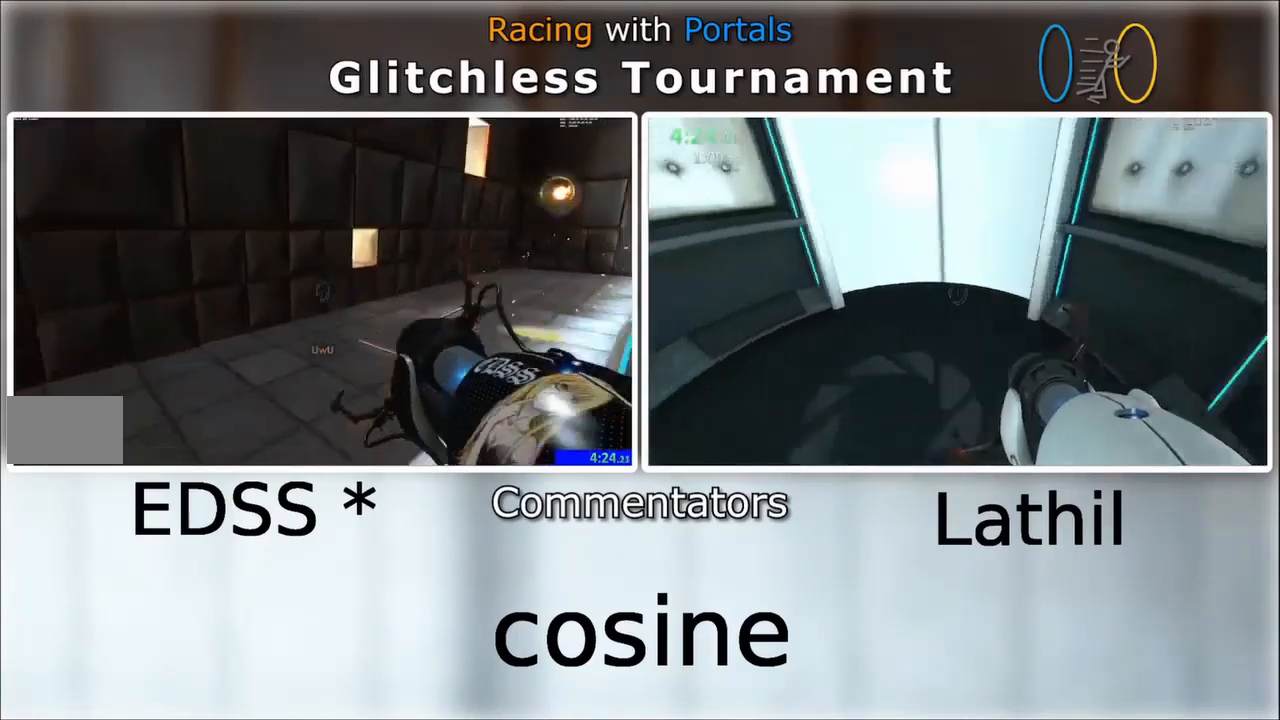
{"keys": ["w"], "mouse": []}
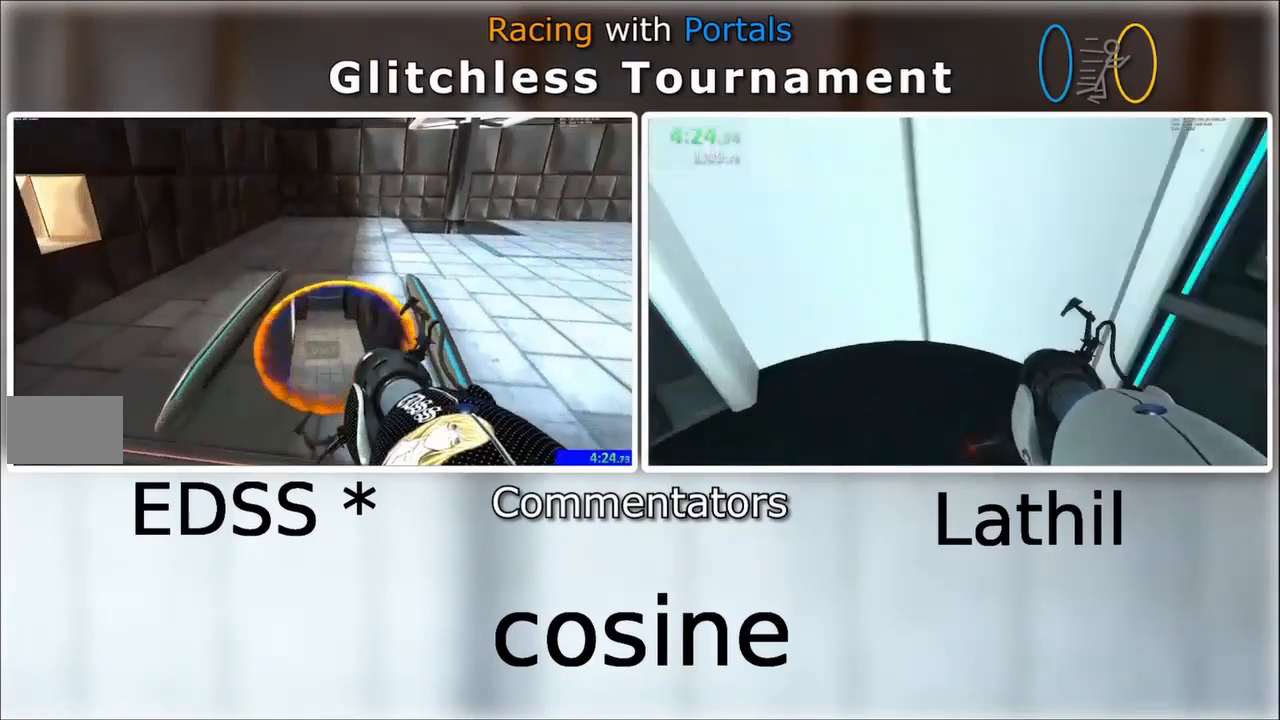
{"keys": ["s"], "mouse": []}